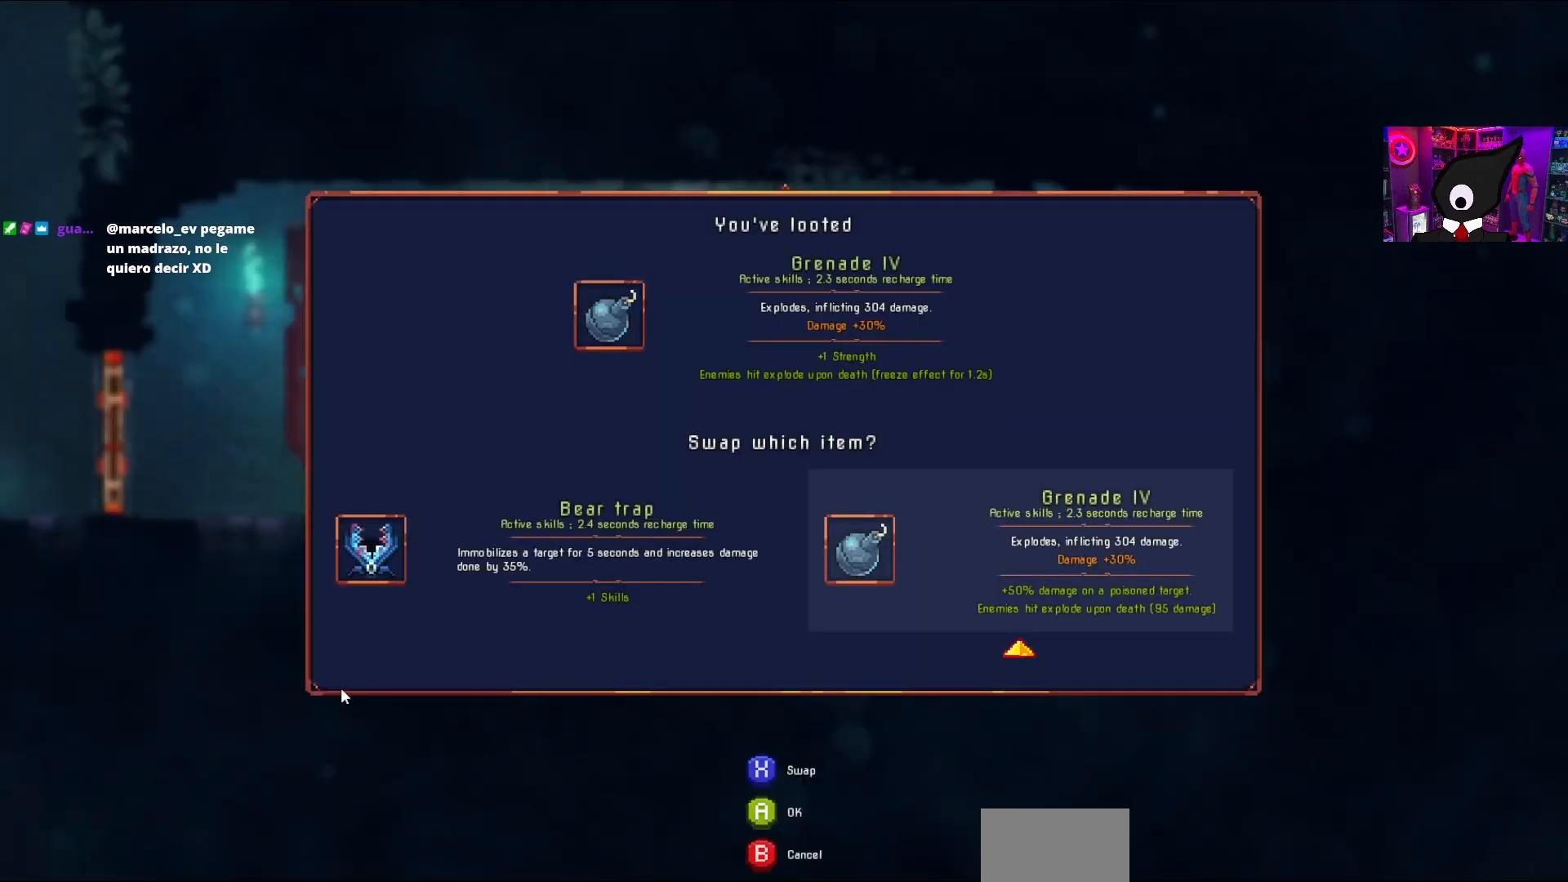
Gameplay with a controller (PlayStation layout); each line is a JSON object with the inputs held at the frame after it. "events" lists button and stick changes between this image and that frame as [ms after this image, input, new state], when the widget could be followed in between. Not read: left_stick.
{"buttons": [], "right_stick": "center", "events": []}
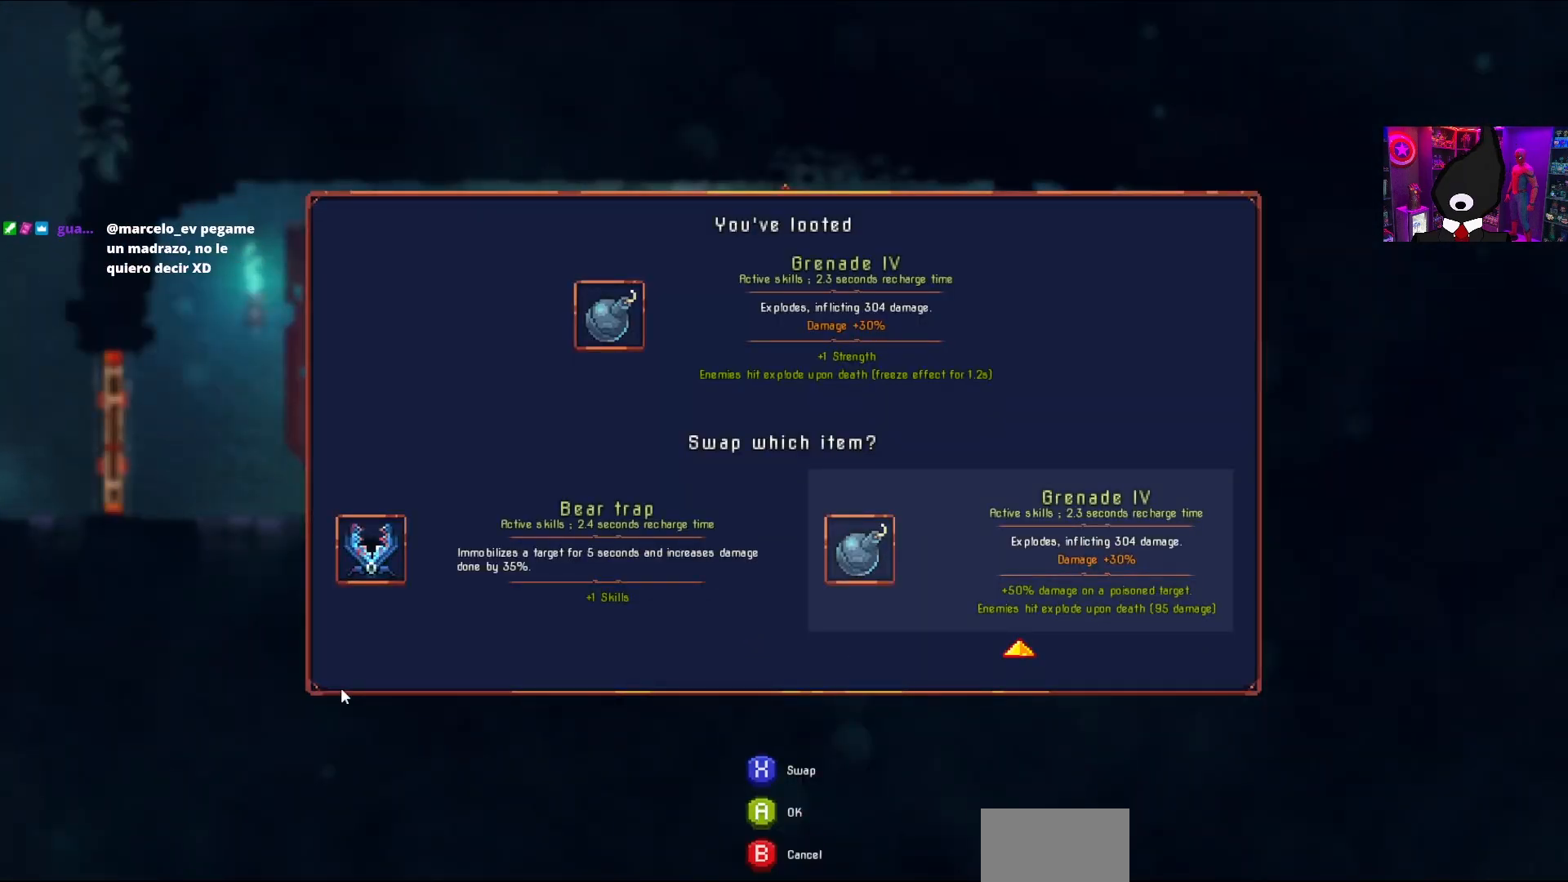
{"buttons": [], "right_stick": "center", "events": []}
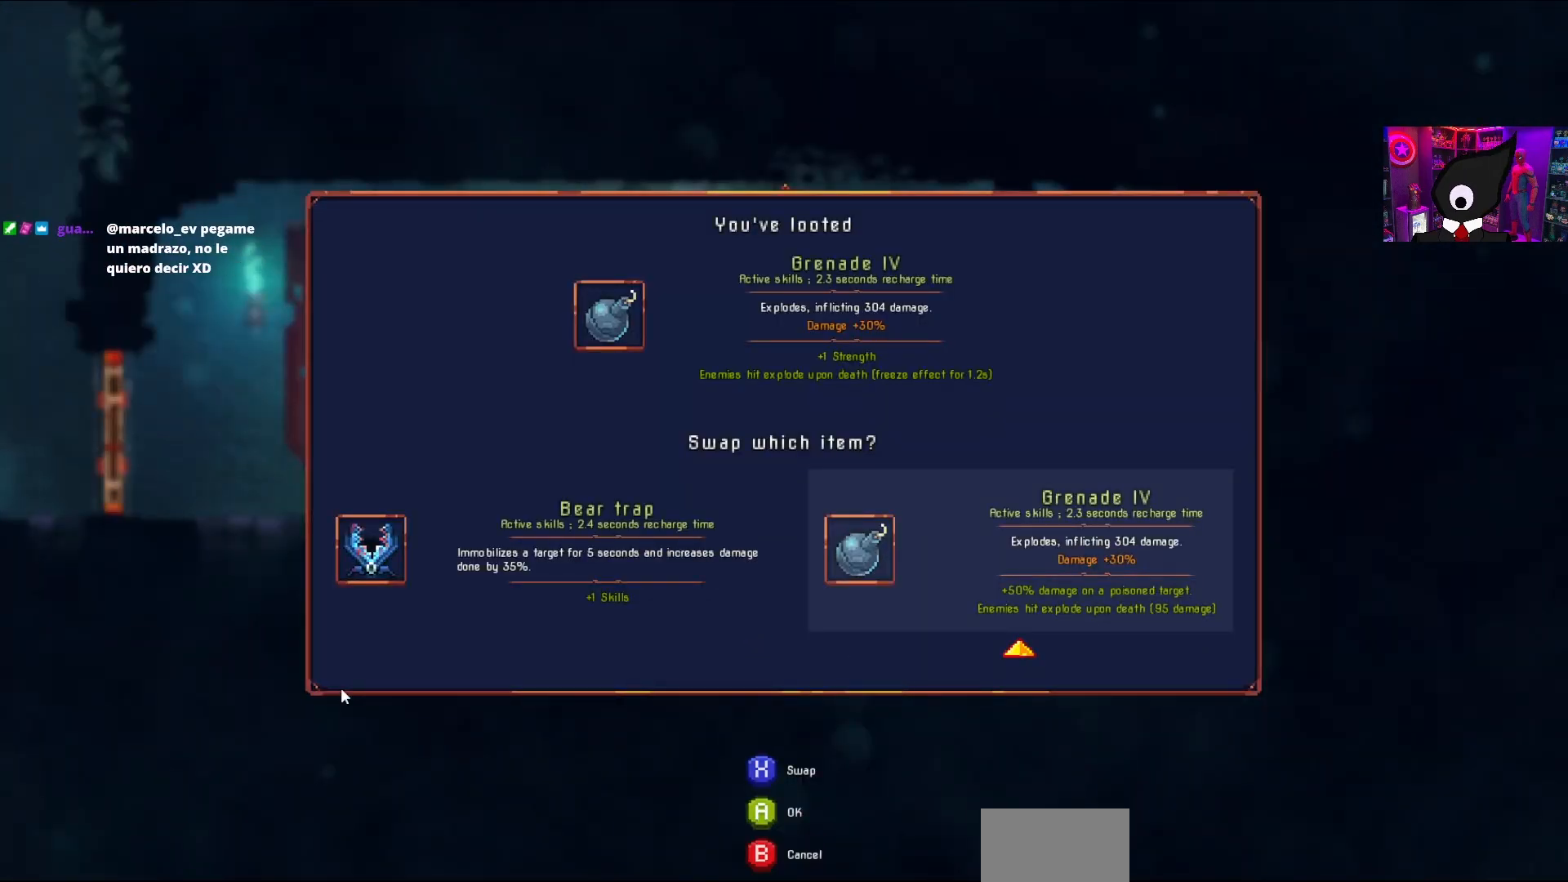
{"buttons": [], "right_stick": "center", "events": []}
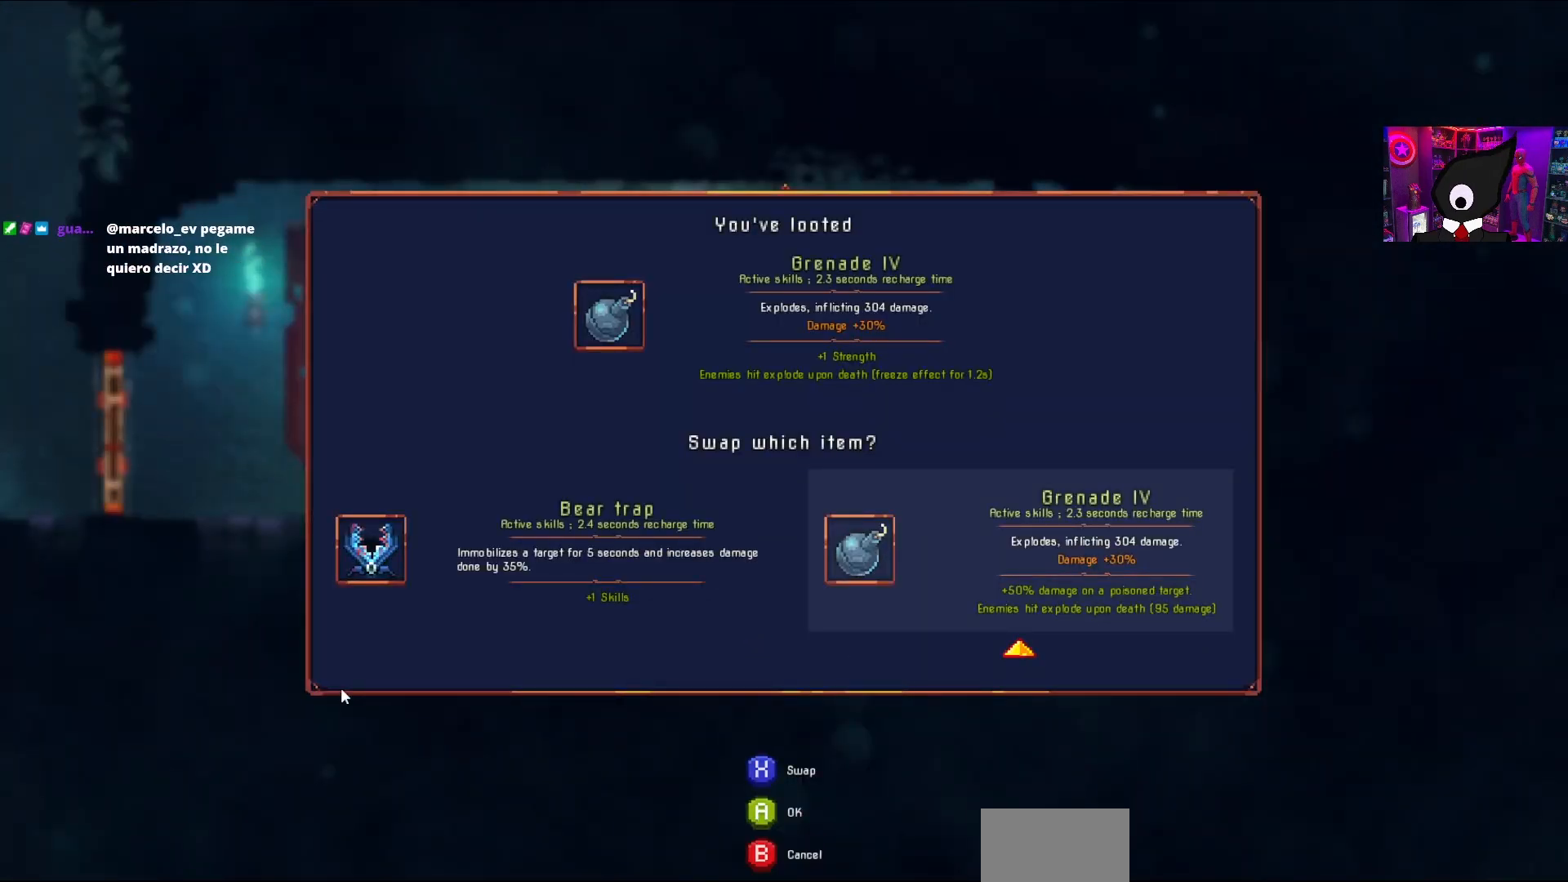
{"buttons": [], "right_stick": "center", "events": []}
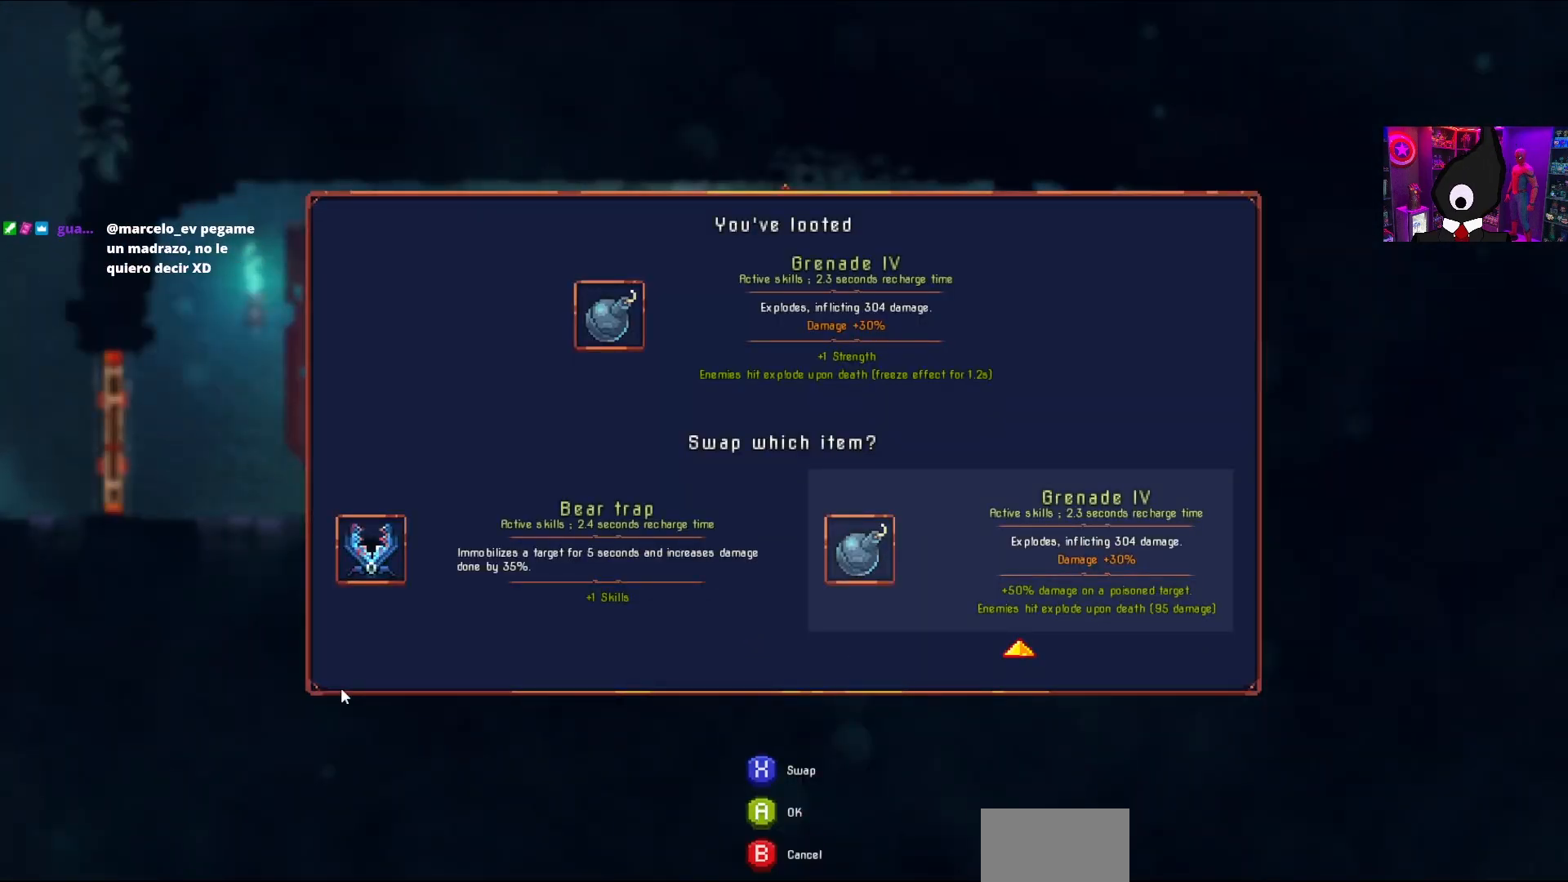
{"buttons": ["DPAD_LEFT"], "right_stick": "center", "events": [[83, "CROSS", "down"], [167, "CROSS", "up"], [383, "DPAD_LEFT", "down"]]}
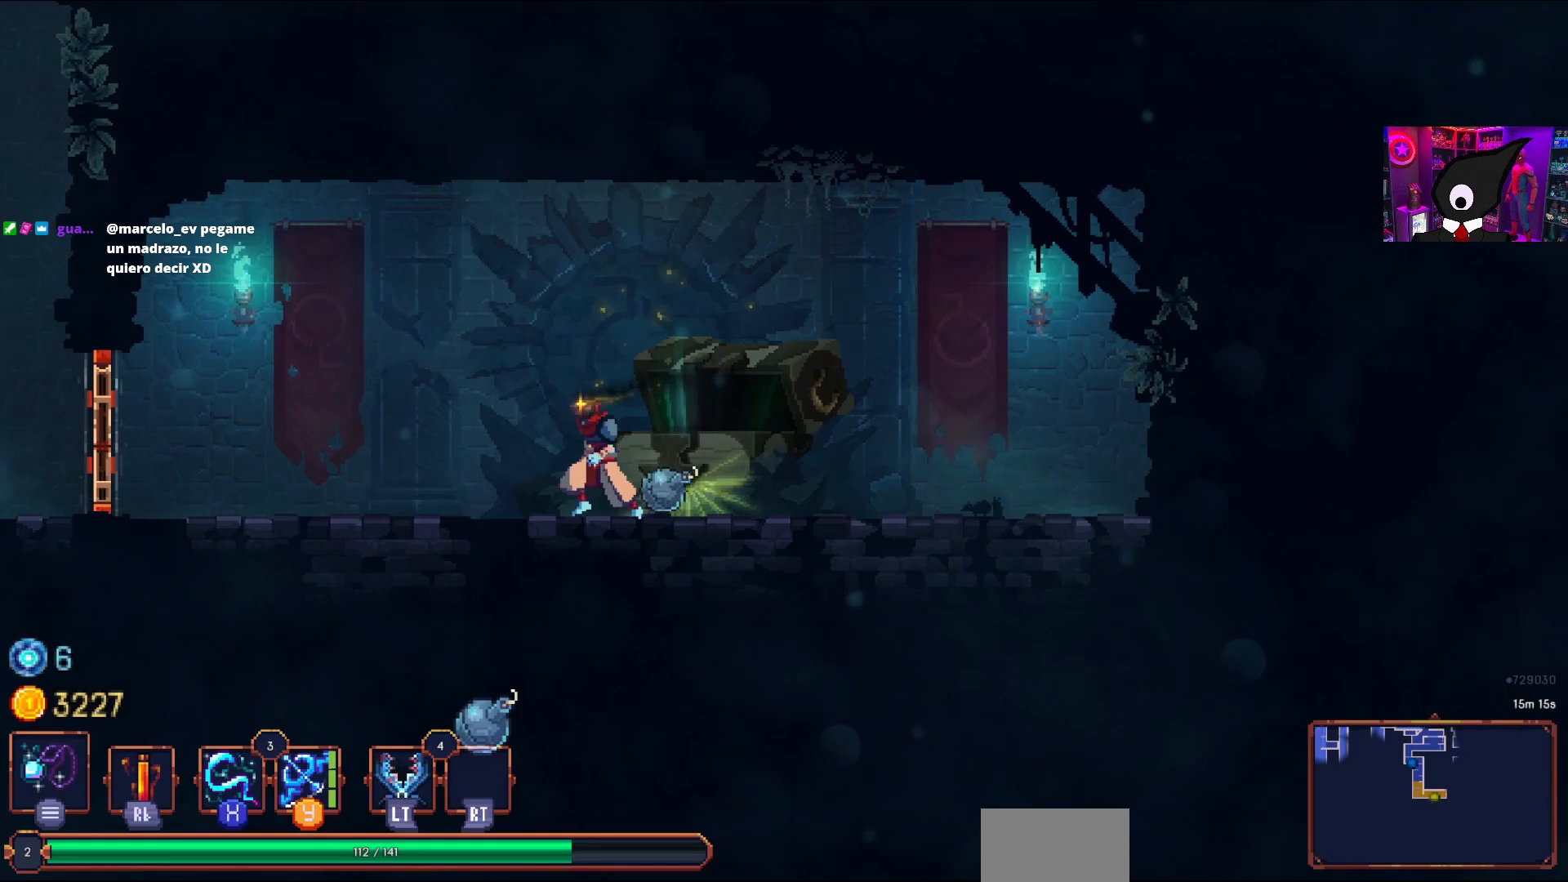
{"buttons": ["DPAD_LEFT"], "right_stick": "center", "events": []}
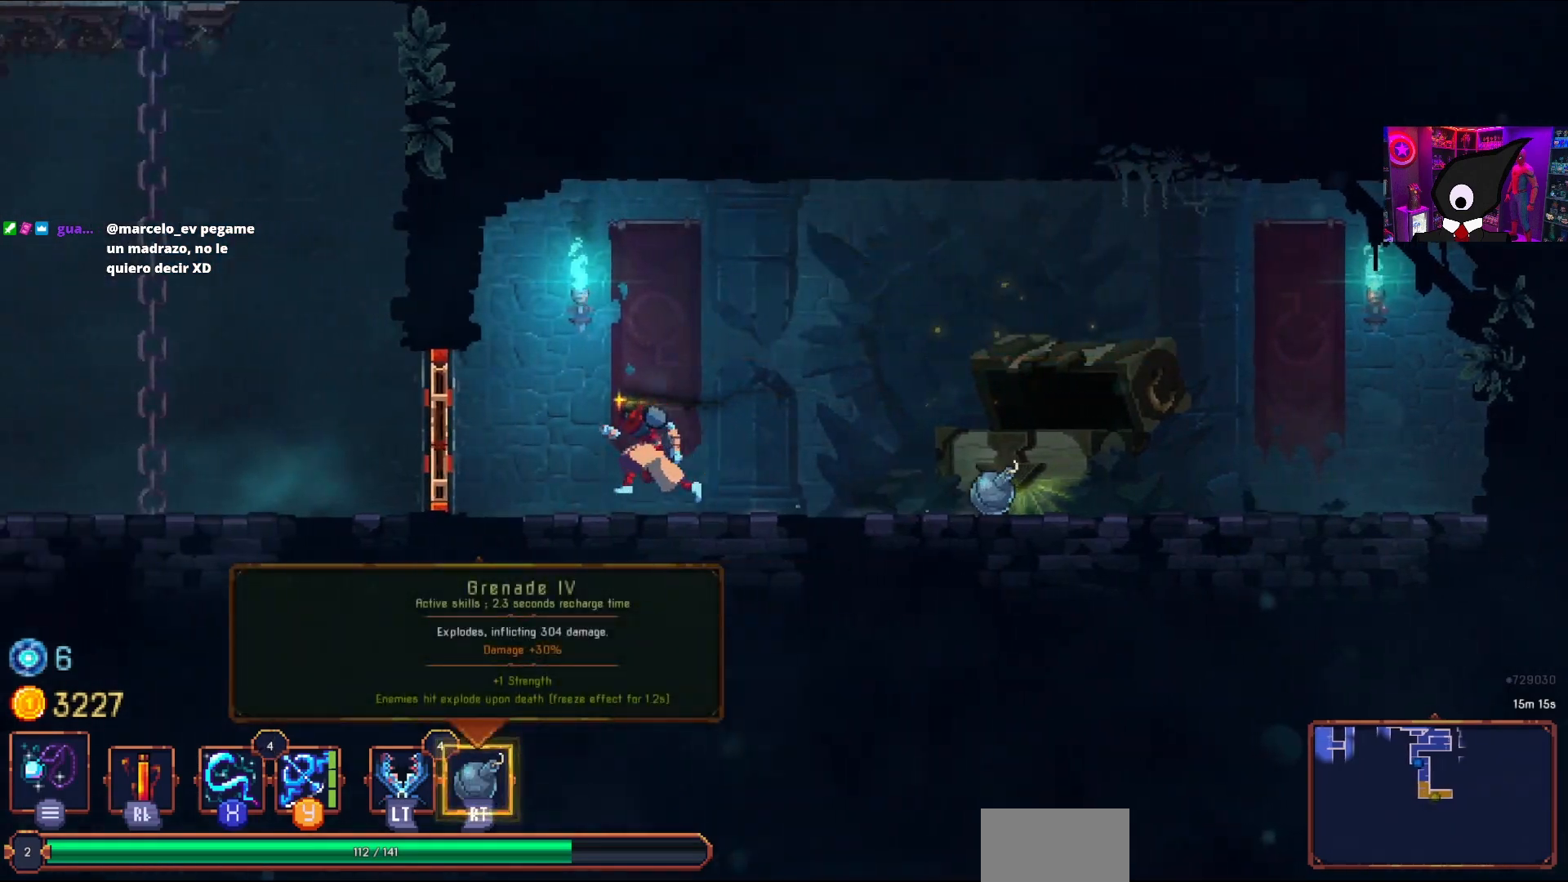
{"buttons": ["DPAD_LEFT"], "right_stick": "center", "events": [[183, "L1", "down"], [250, "L1", "up"], [417, "CROSS", "down"], [500, "CROSS", "up"]]}
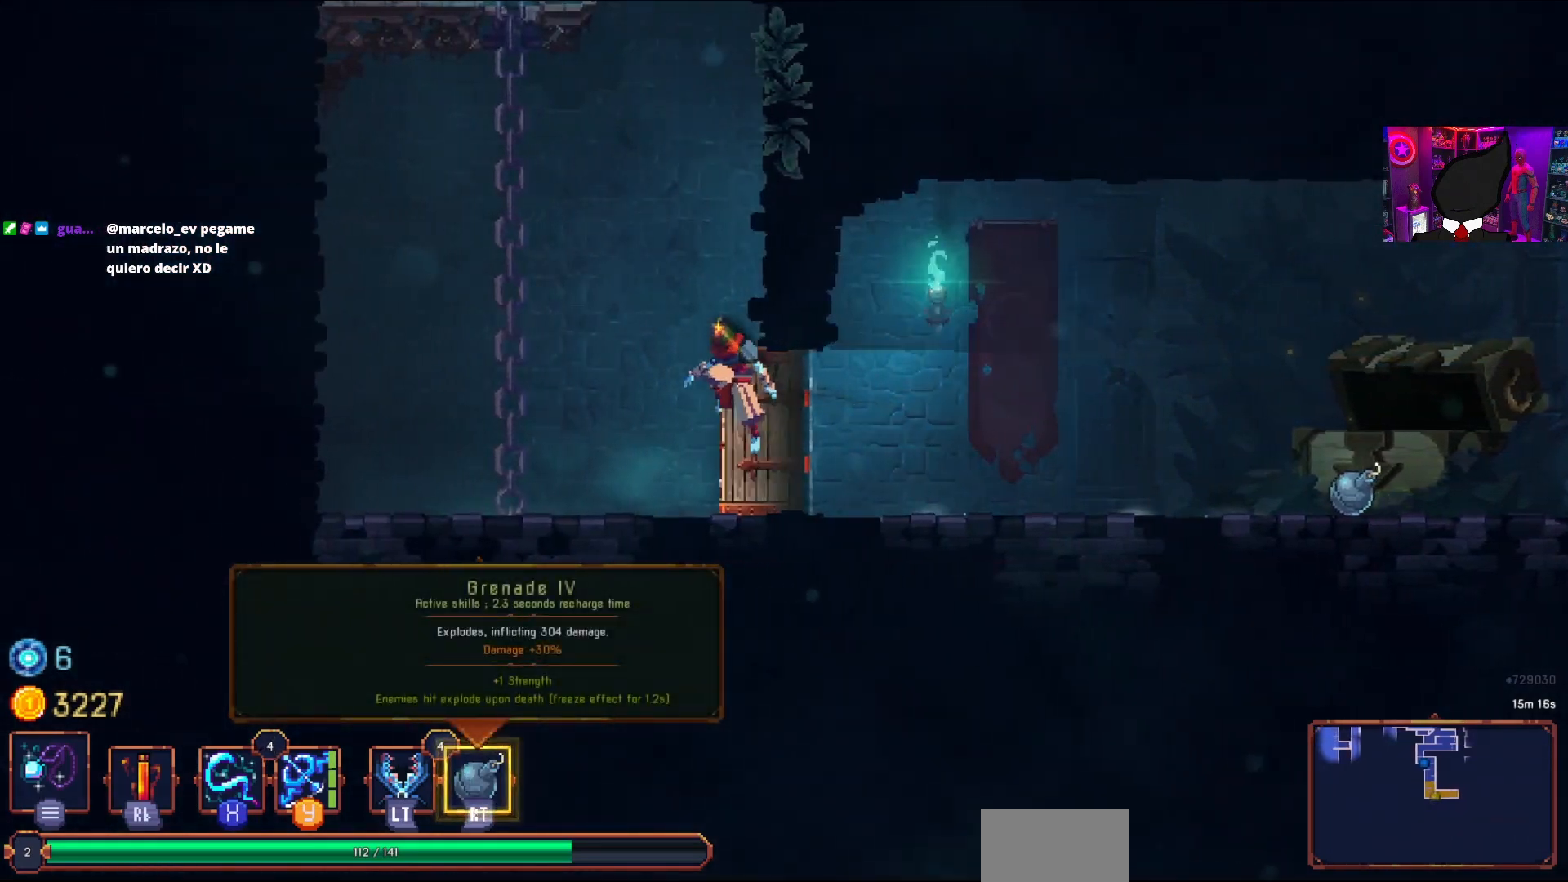
{"buttons": [], "right_stick": "center", "events": [[117, "CROSS", "down"], [150, "CROSS", "up"], [150, "DPAD_LEFT", "up"], [150, "DPAD_UP", "down"], [217, "DPAD_UP", "up"]]}
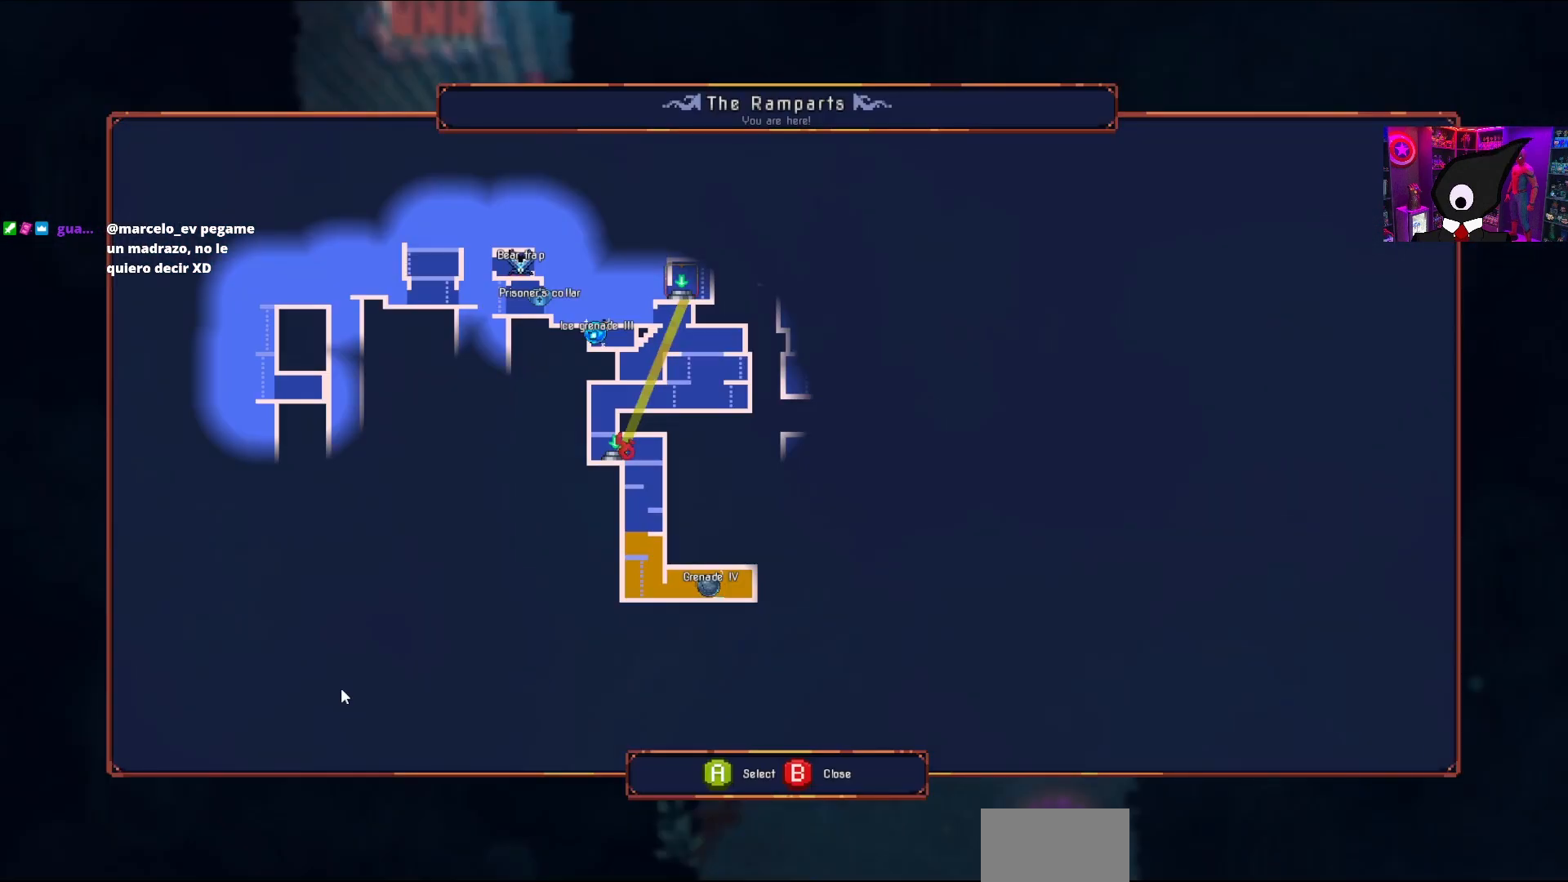
{"buttons": [], "right_stick": "center", "events": []}
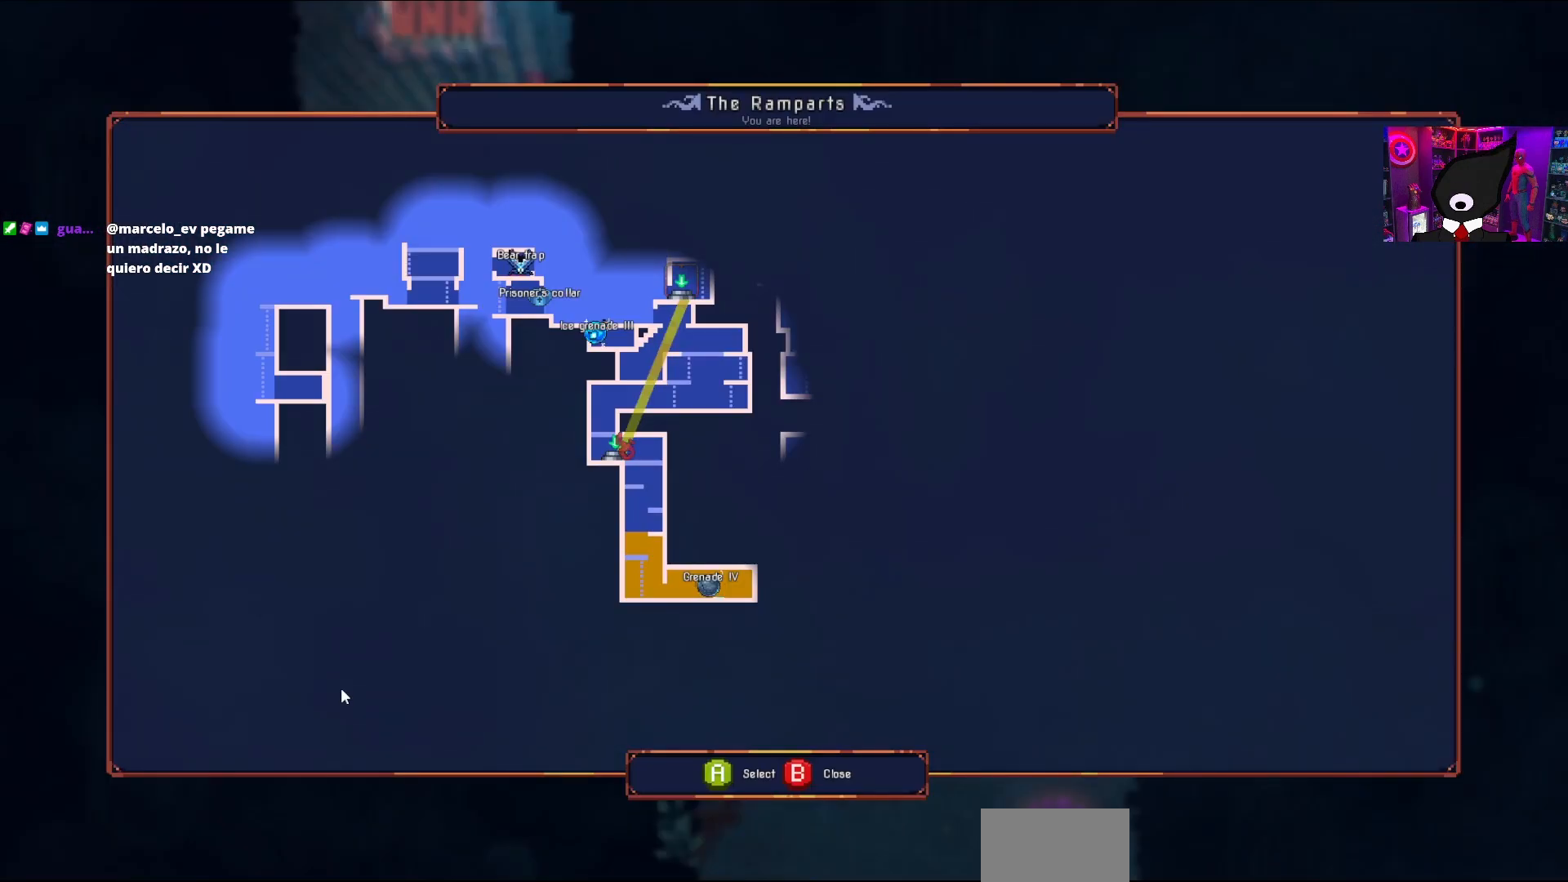
{"buttons": [], "right_stick": "center", "events": []}
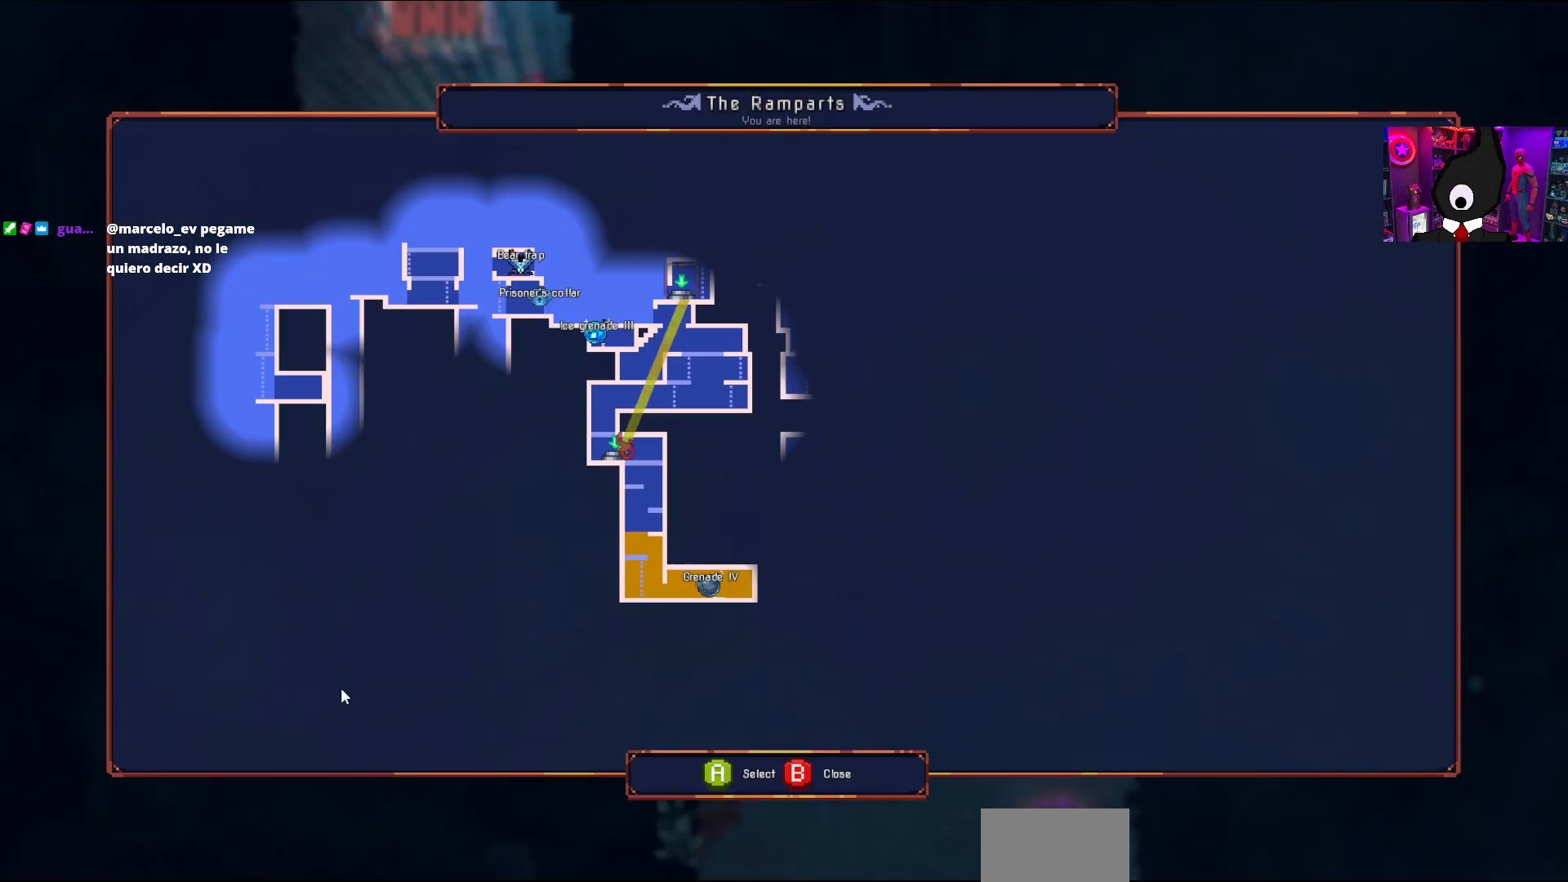
{"buttons": [], "right_stick": "center", "events": []}
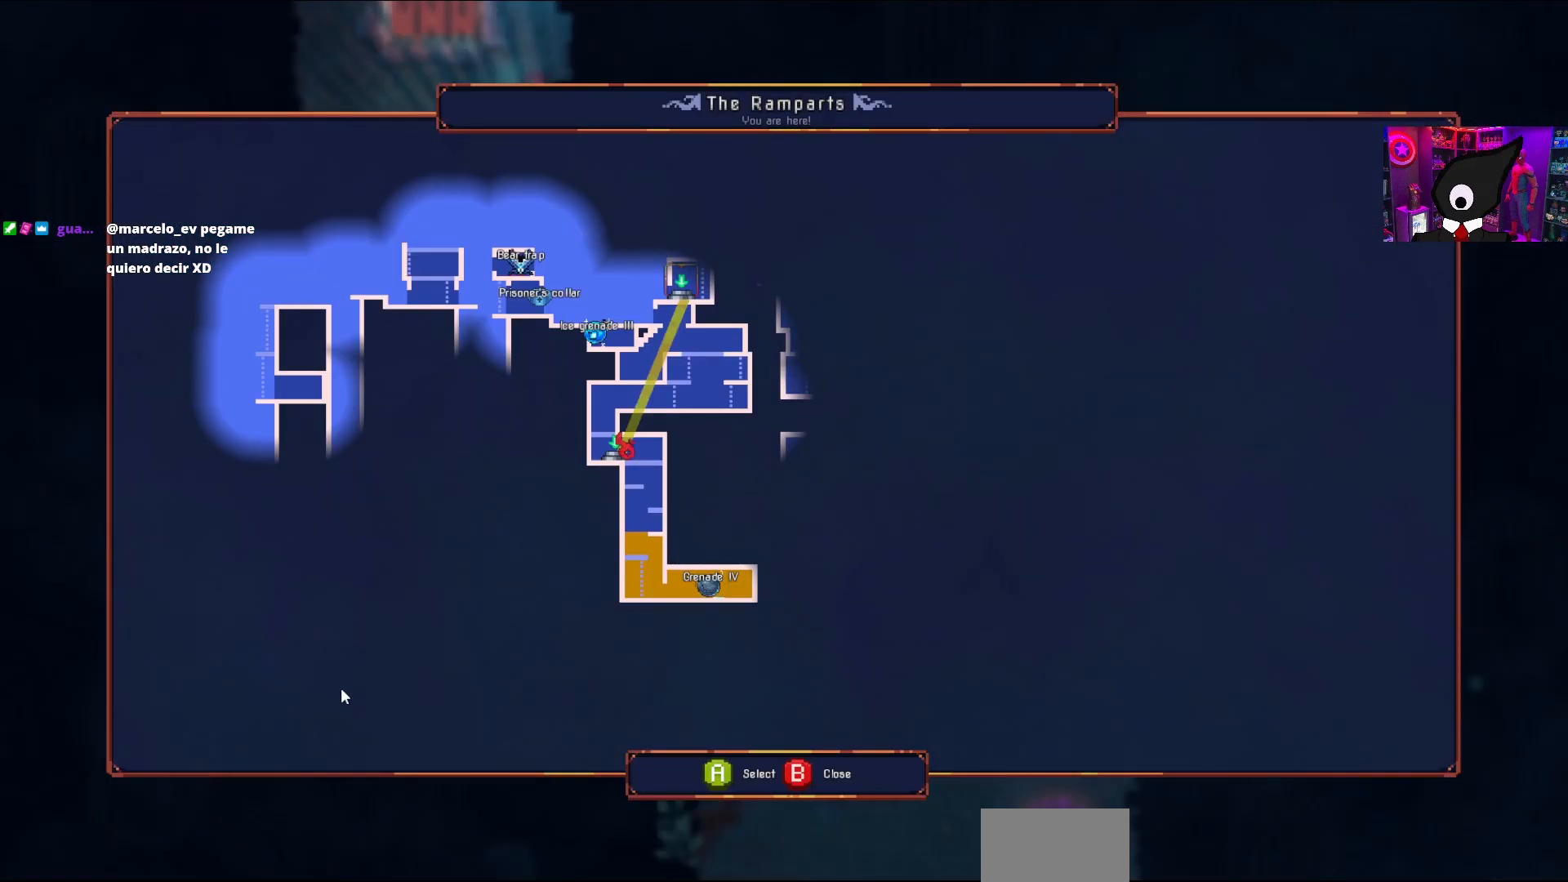
{"buttons": [], "right_stick": "center", "events": []}
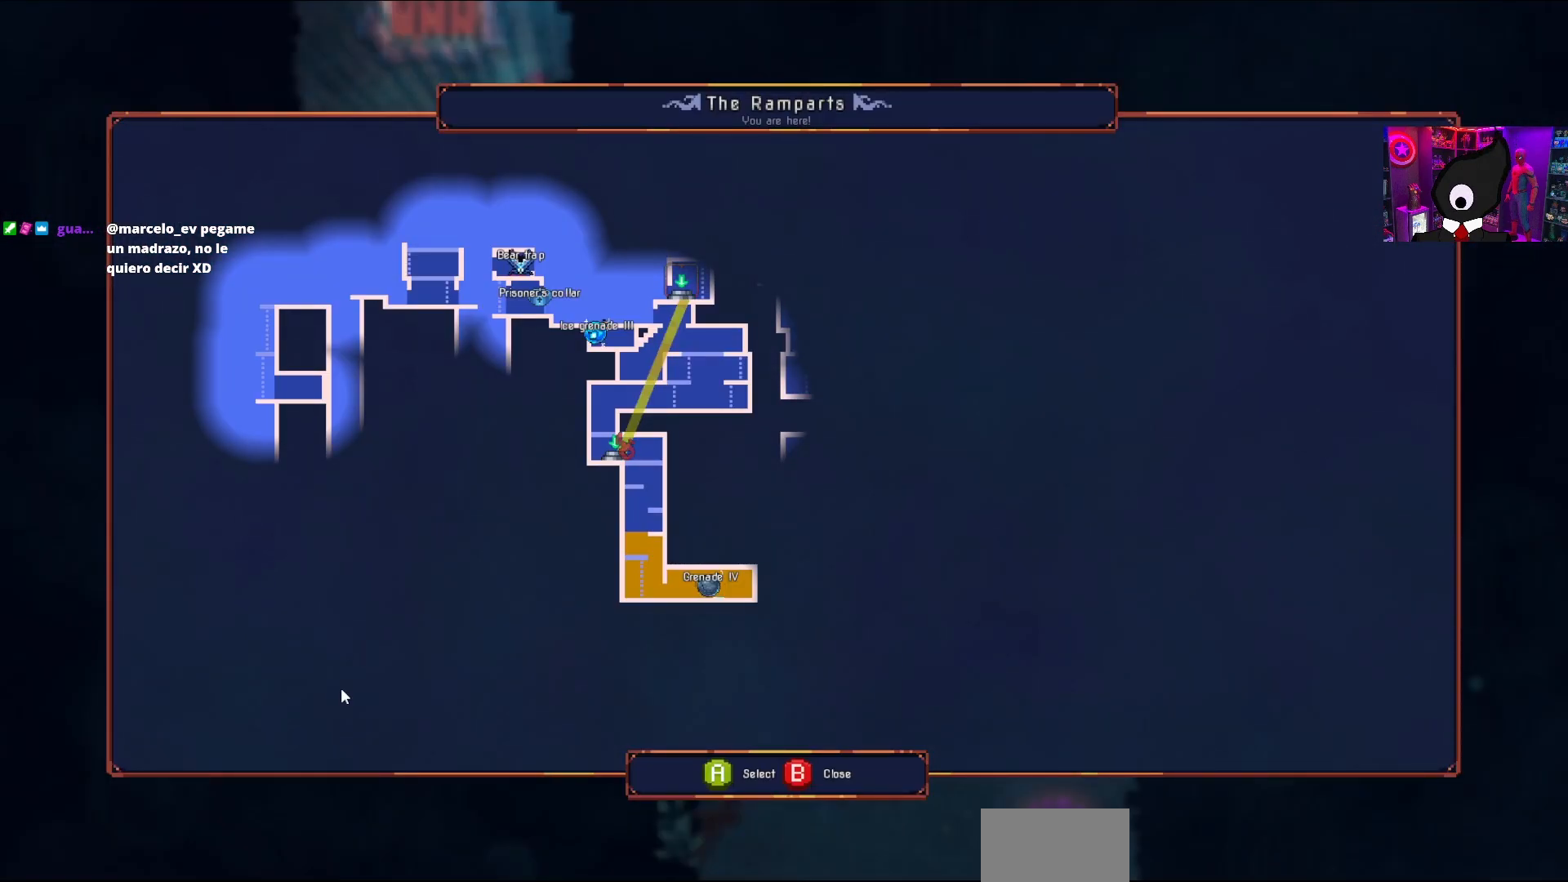
{"buttons": [], "right_stick": "center", "events": []}
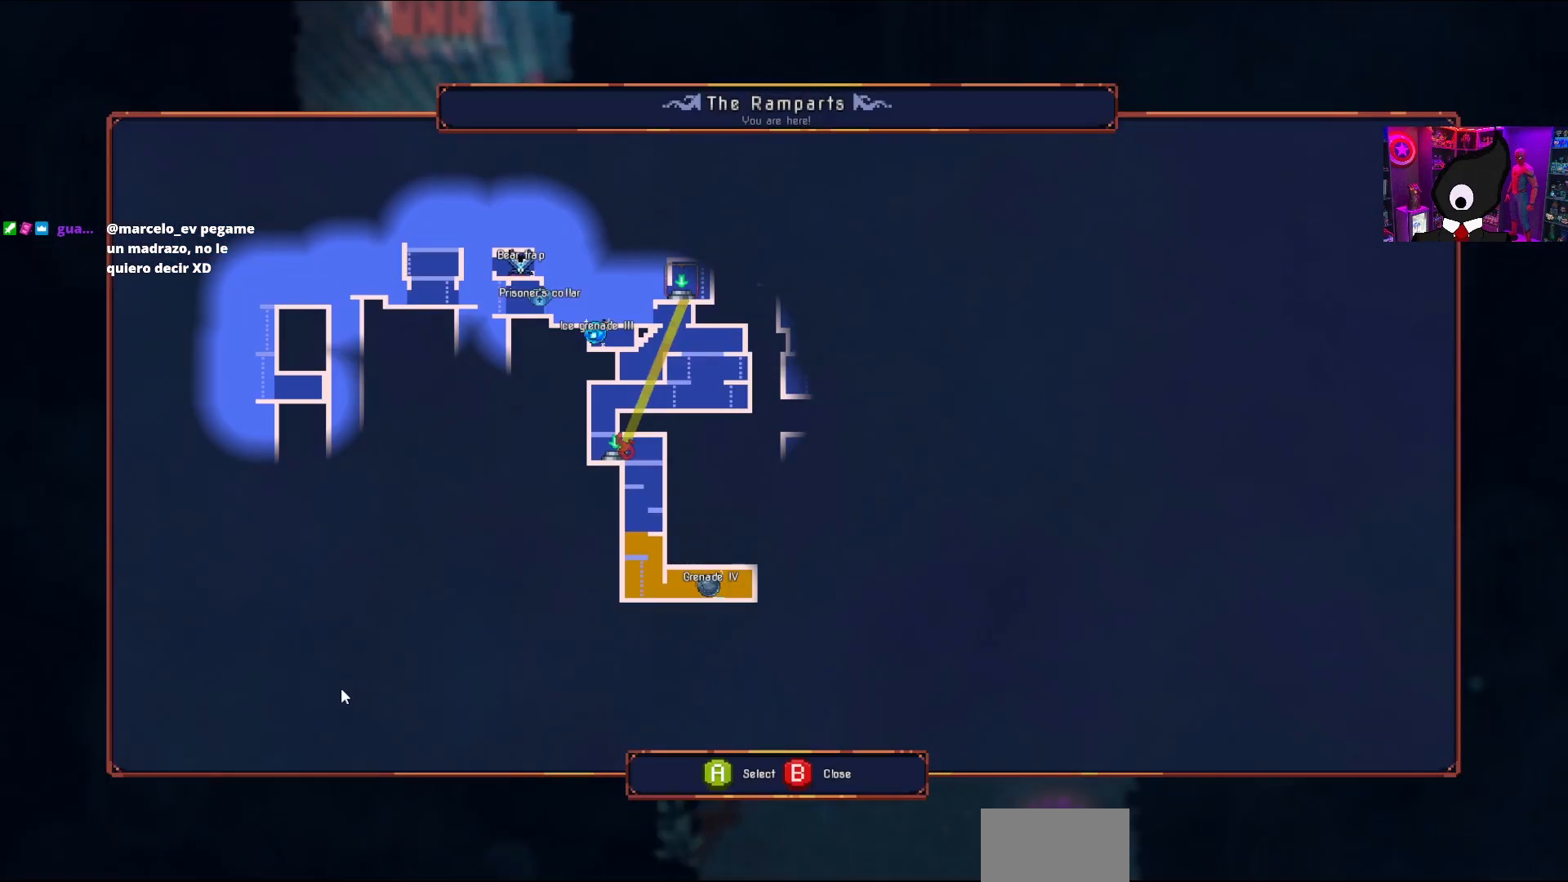
{"buttons": [], "right_stick": "center", "events": []}
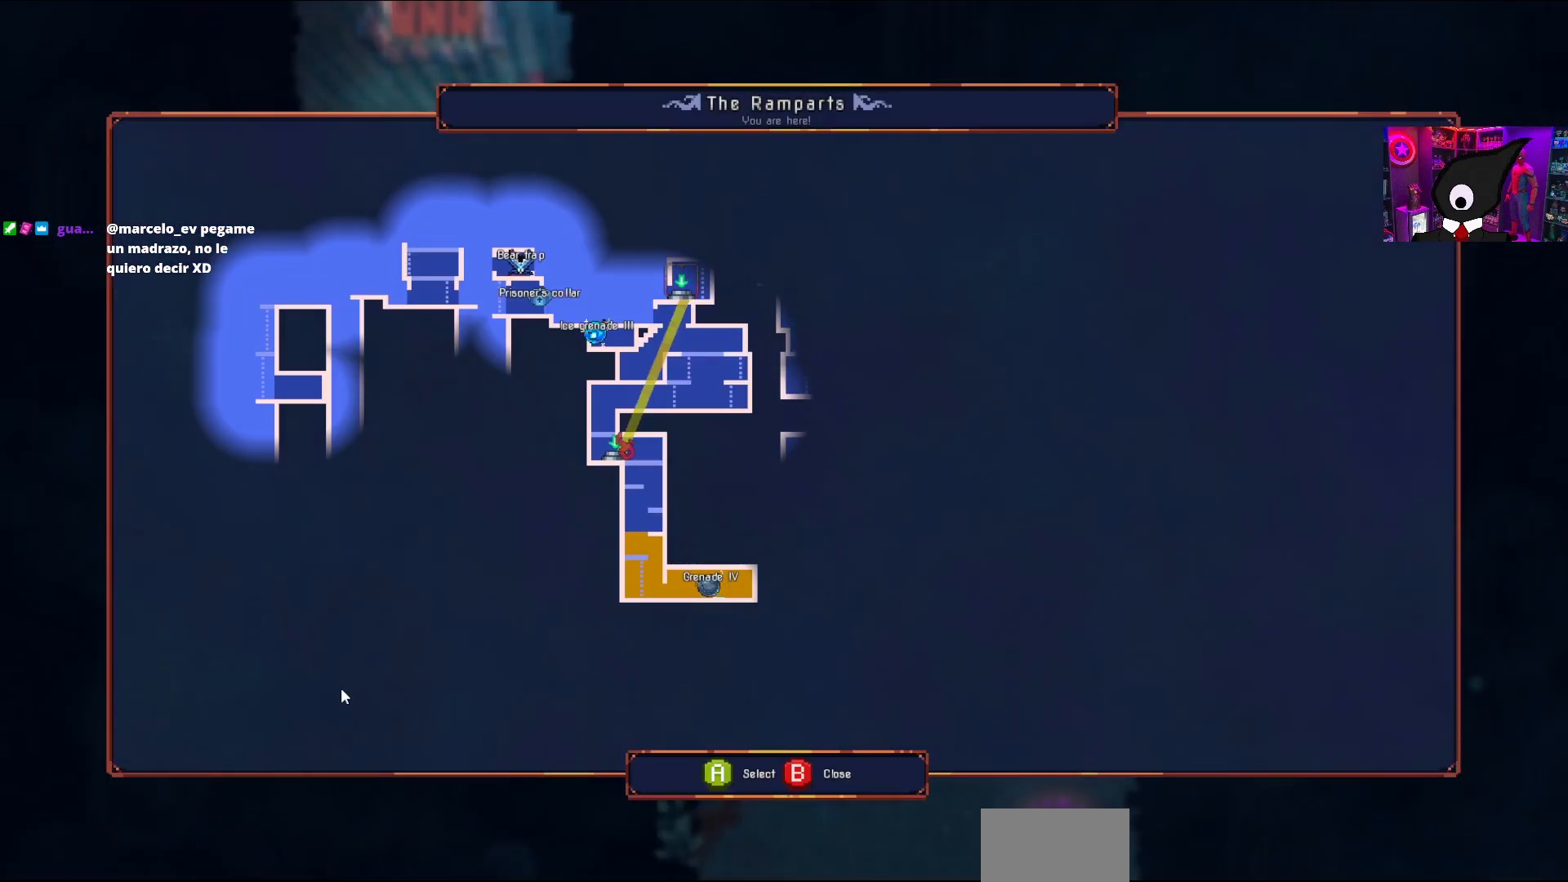
{"buttons": [], "right_stick": "center", "events": [[133, "CROSS", "down"], [267, "CROSS", "up"]]}
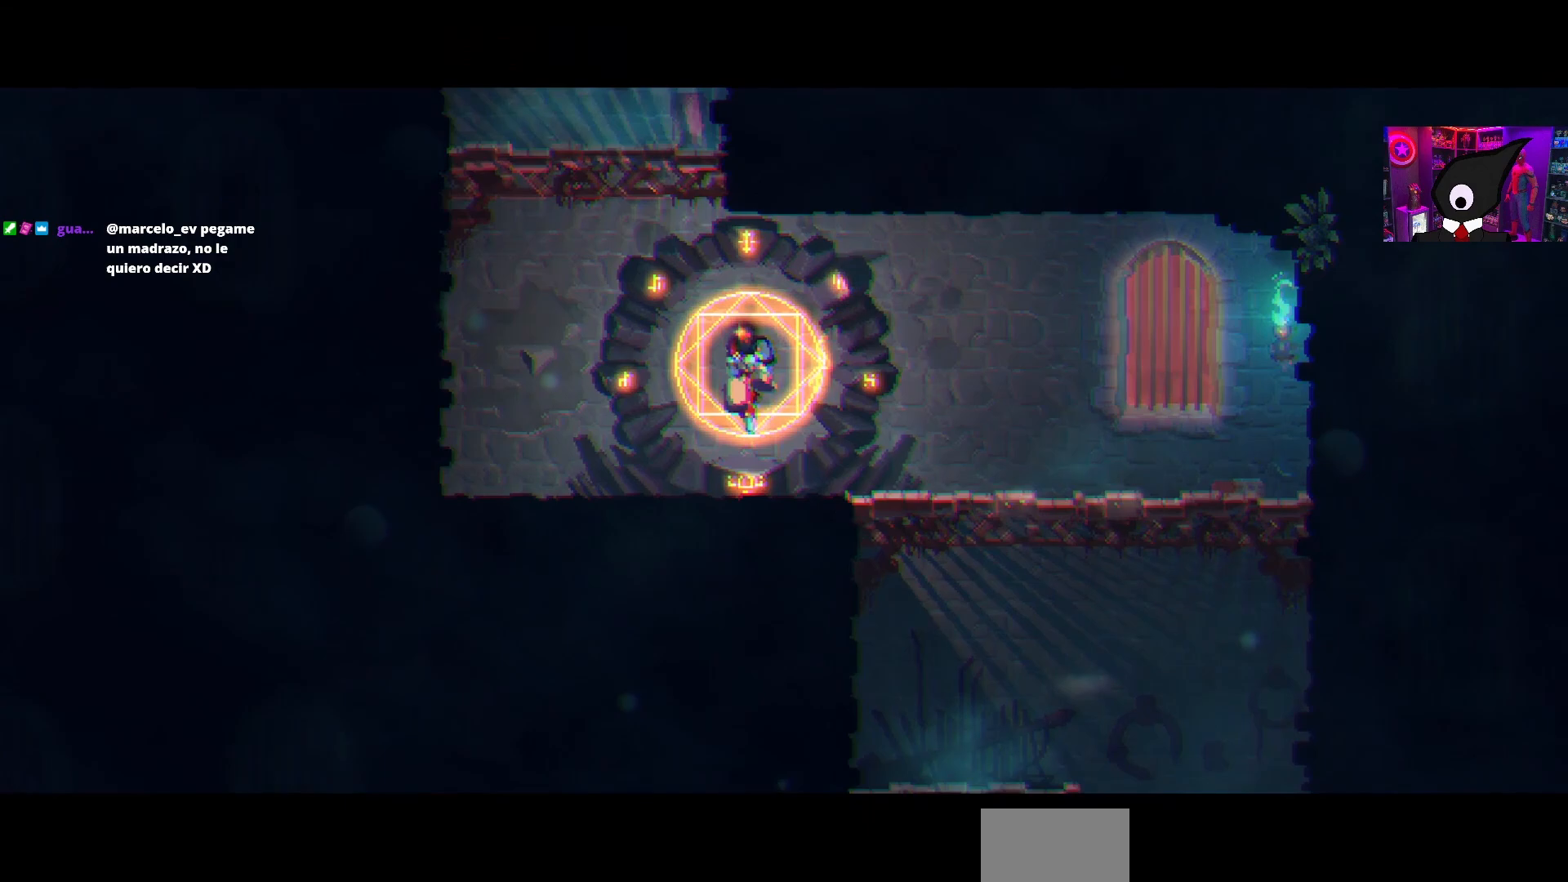
{"buttons": [], "right_stick": "center", "events": []}
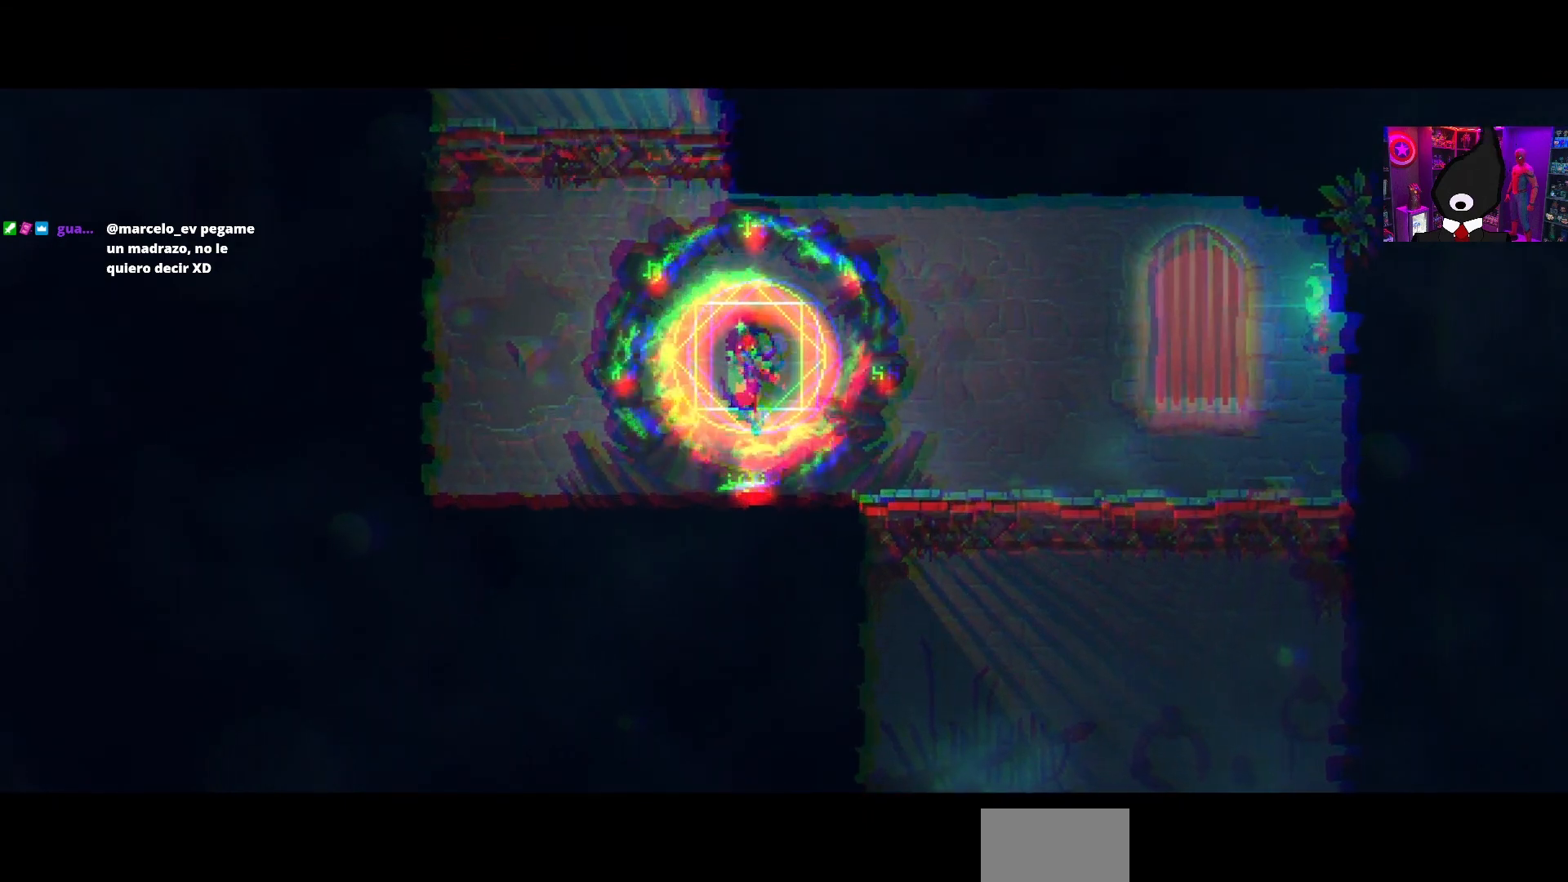
{"buttons": [], "right_stick": "center", "events": []}
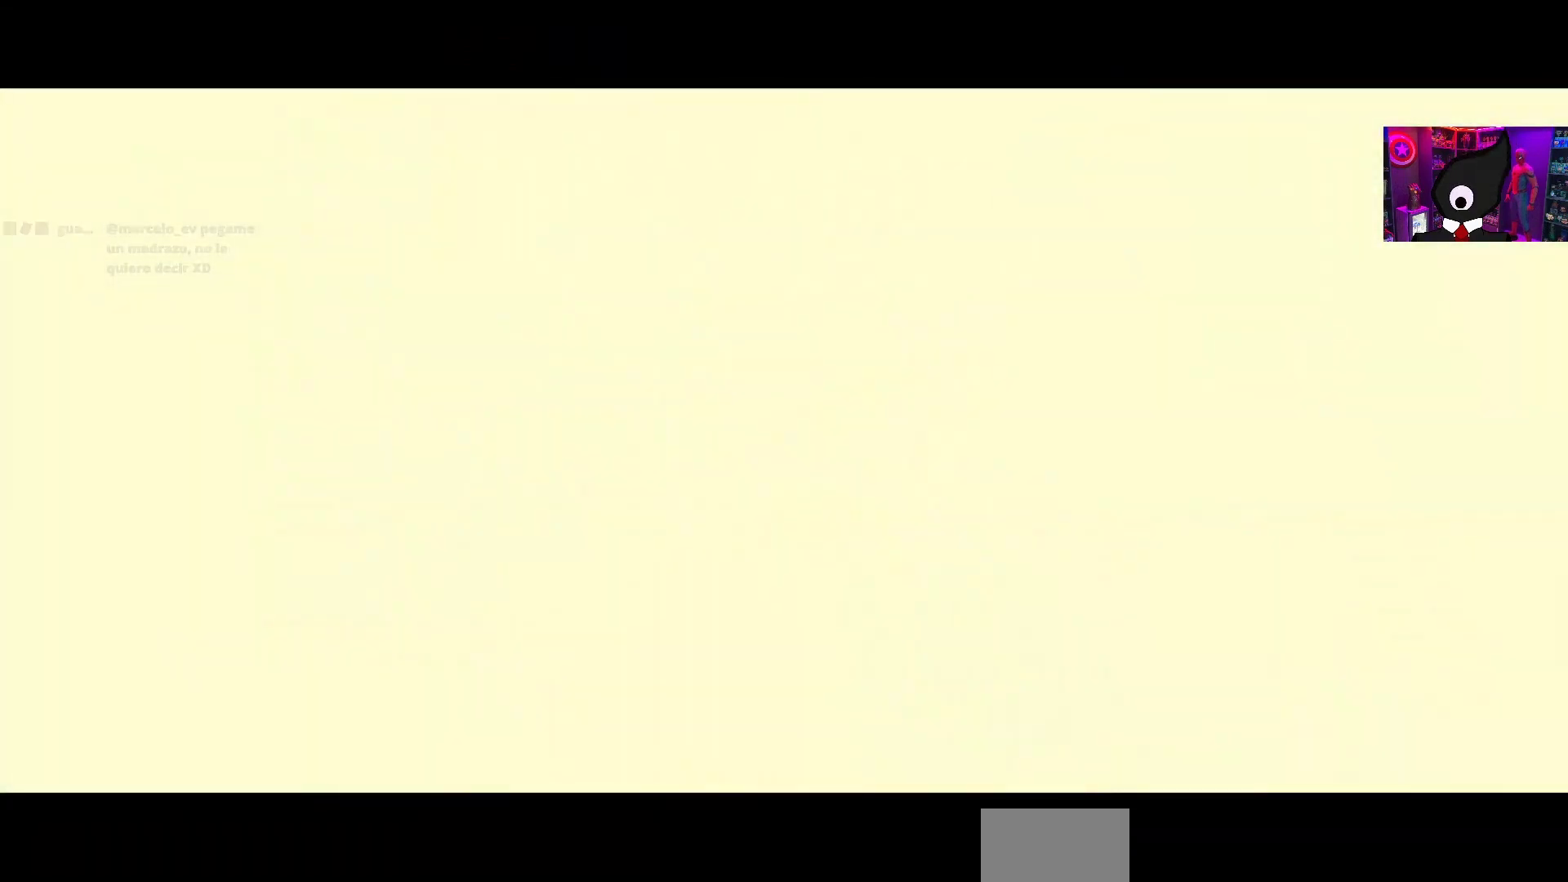
{"buttons": [], "right_stick": "center", "events": []}
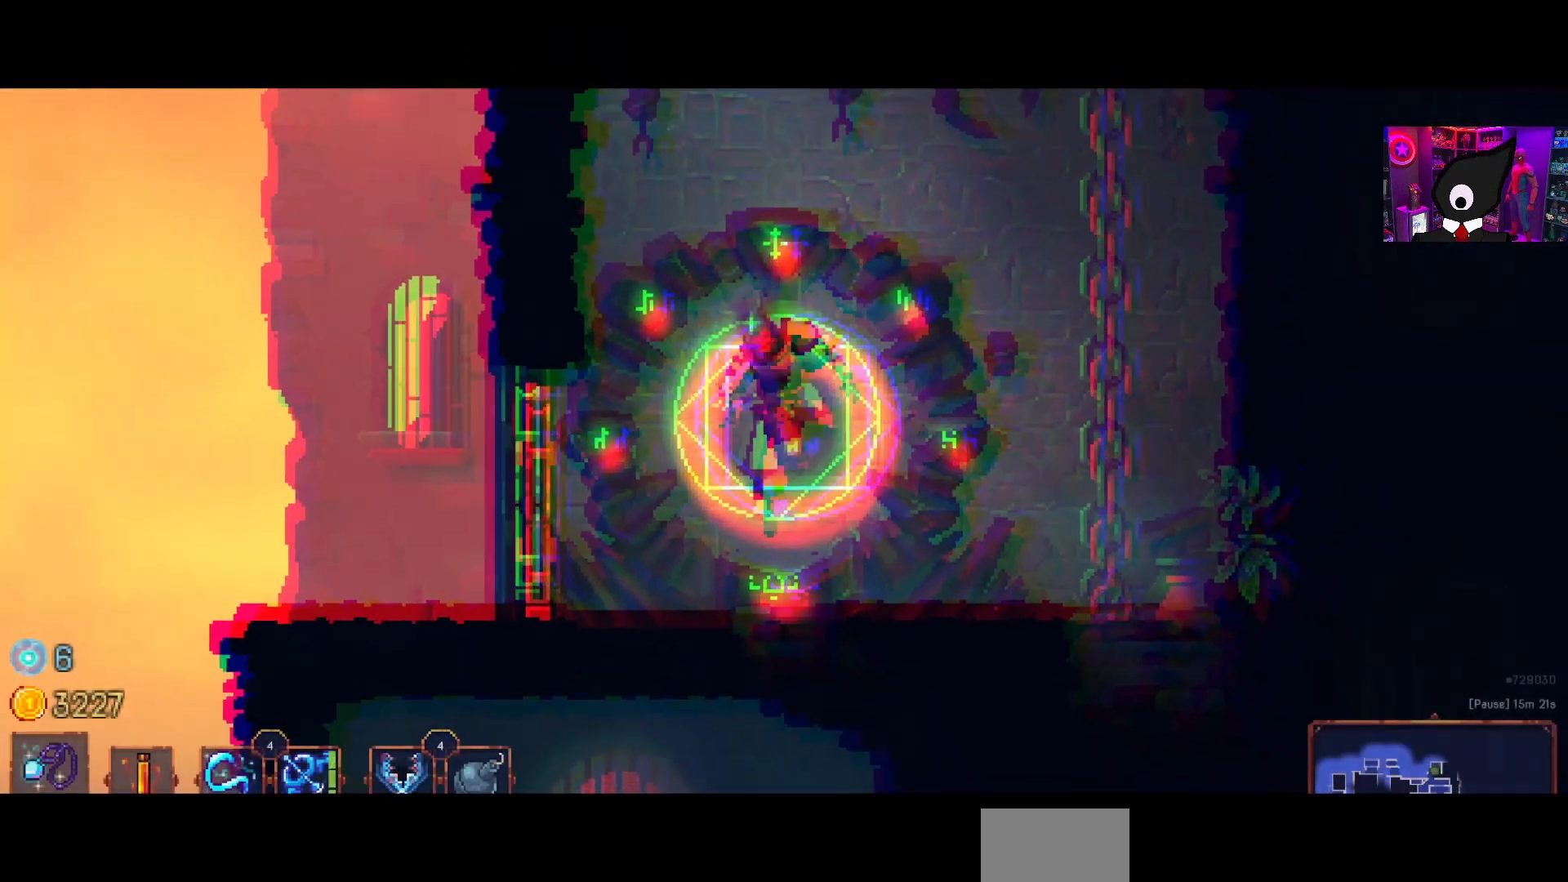
{"buttons": ["DPAD_RIGHT"], "right_stick": "center", "events": [[300, "DPAD_RIGHT", "down"]]}
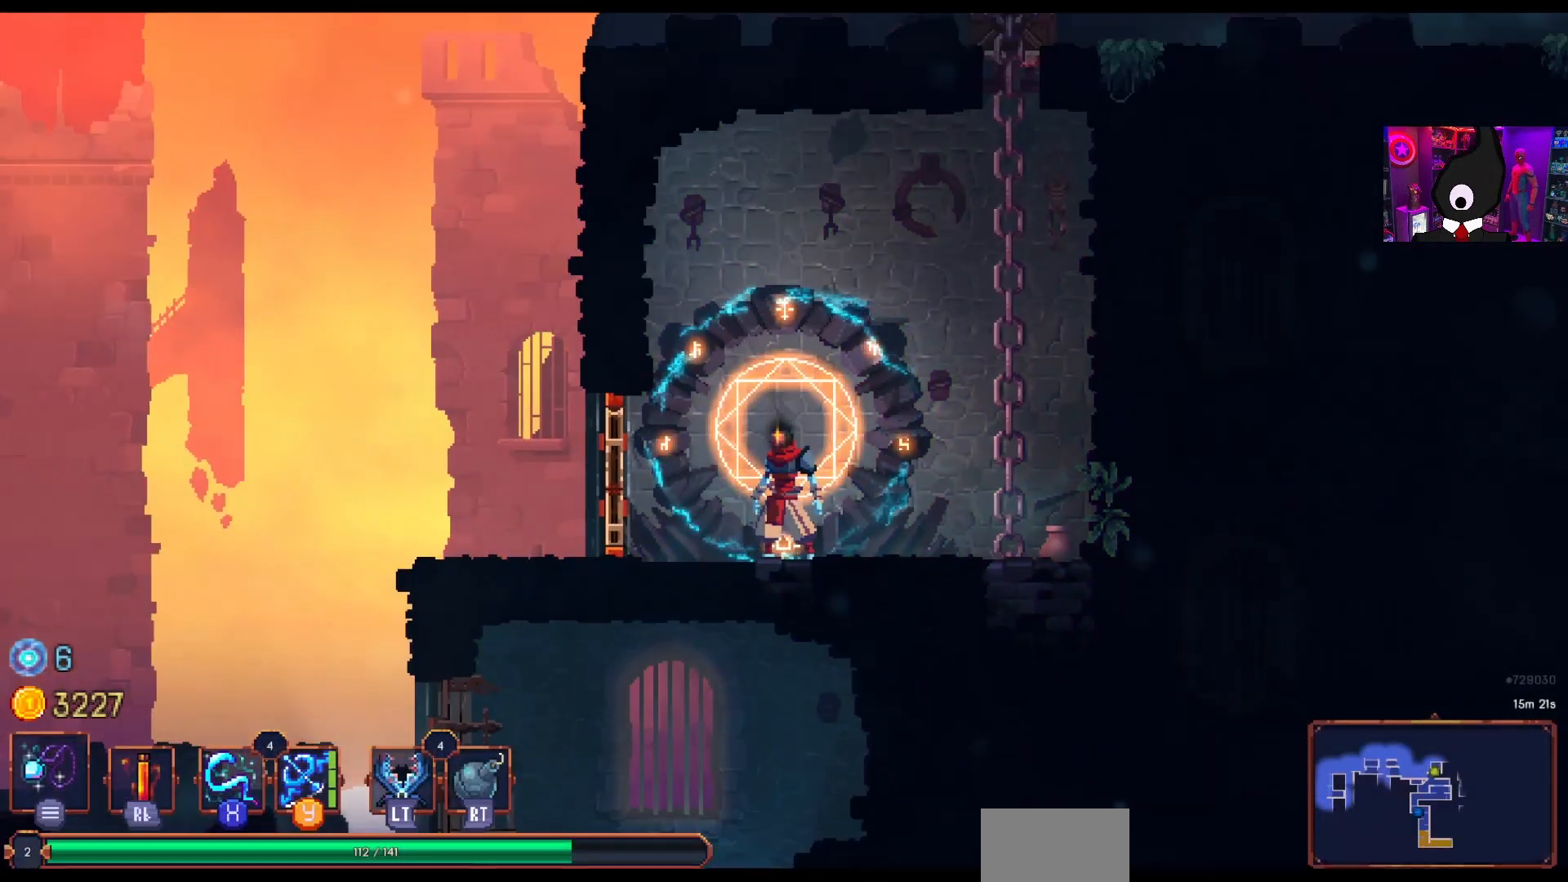
{"buttons": [], "right_stick": "center", "events": [[133, "CROSS", "down"], [267, "CROSS", "up"], [350, "CROSS", "down"], [483, "CROSS", "up"], [483, "DPAD_RIGHT", "up"]]}
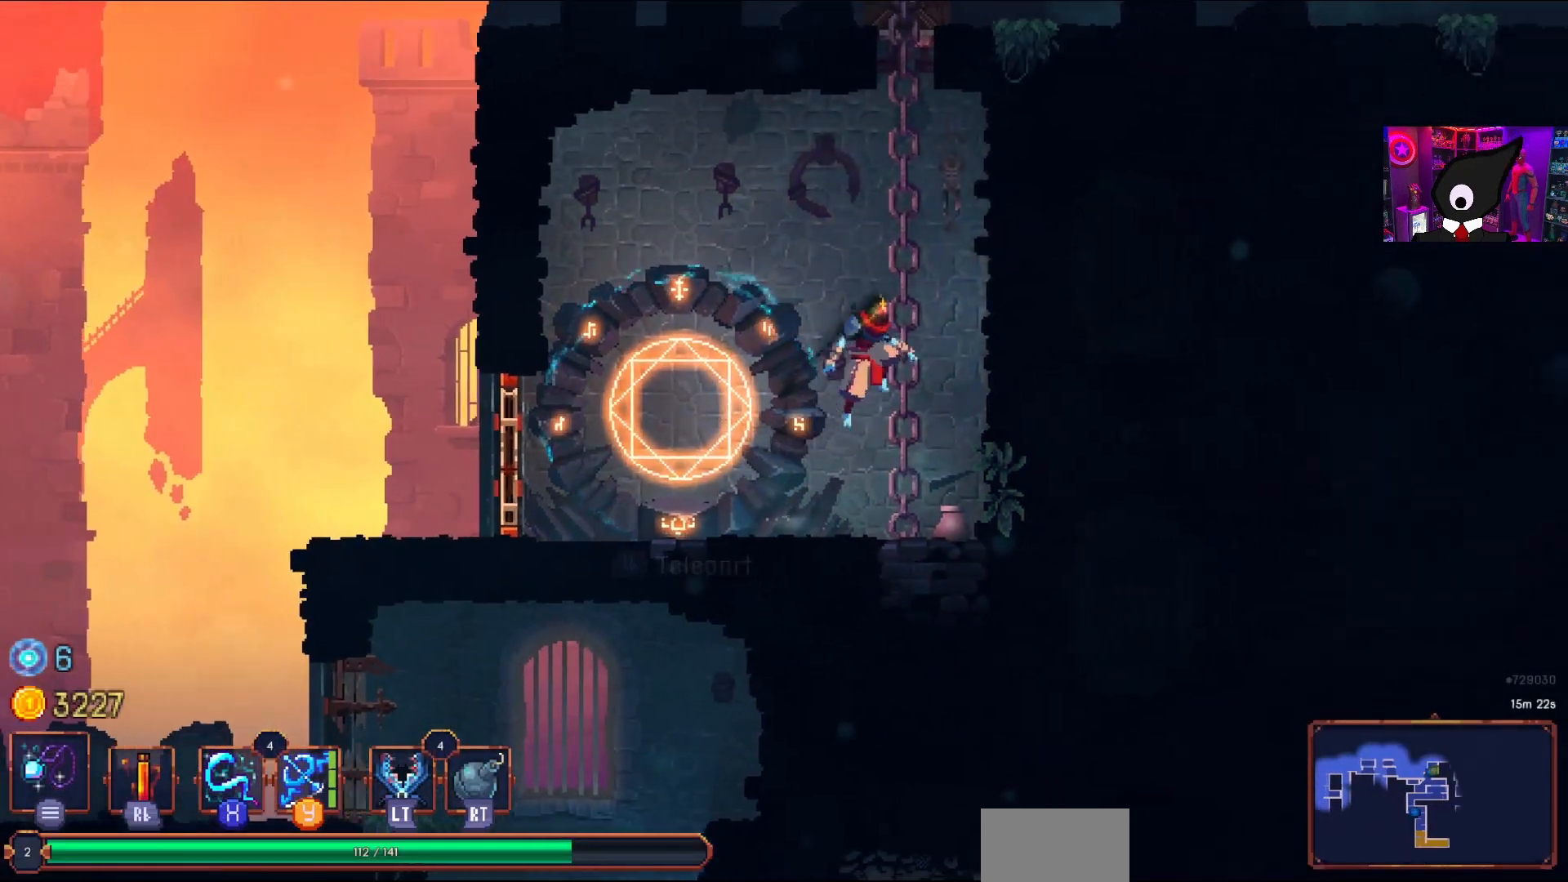
{"buttons": [], "right_stick": "center", "events": [[83, "DPAD_UP", "down"], [183, "CROSS", "down"], [217, "DPAD_UP", "up"], [250, "CROSS", "up"], [367, "CROSS", "down"], [467, "CROSS", "up"]]}
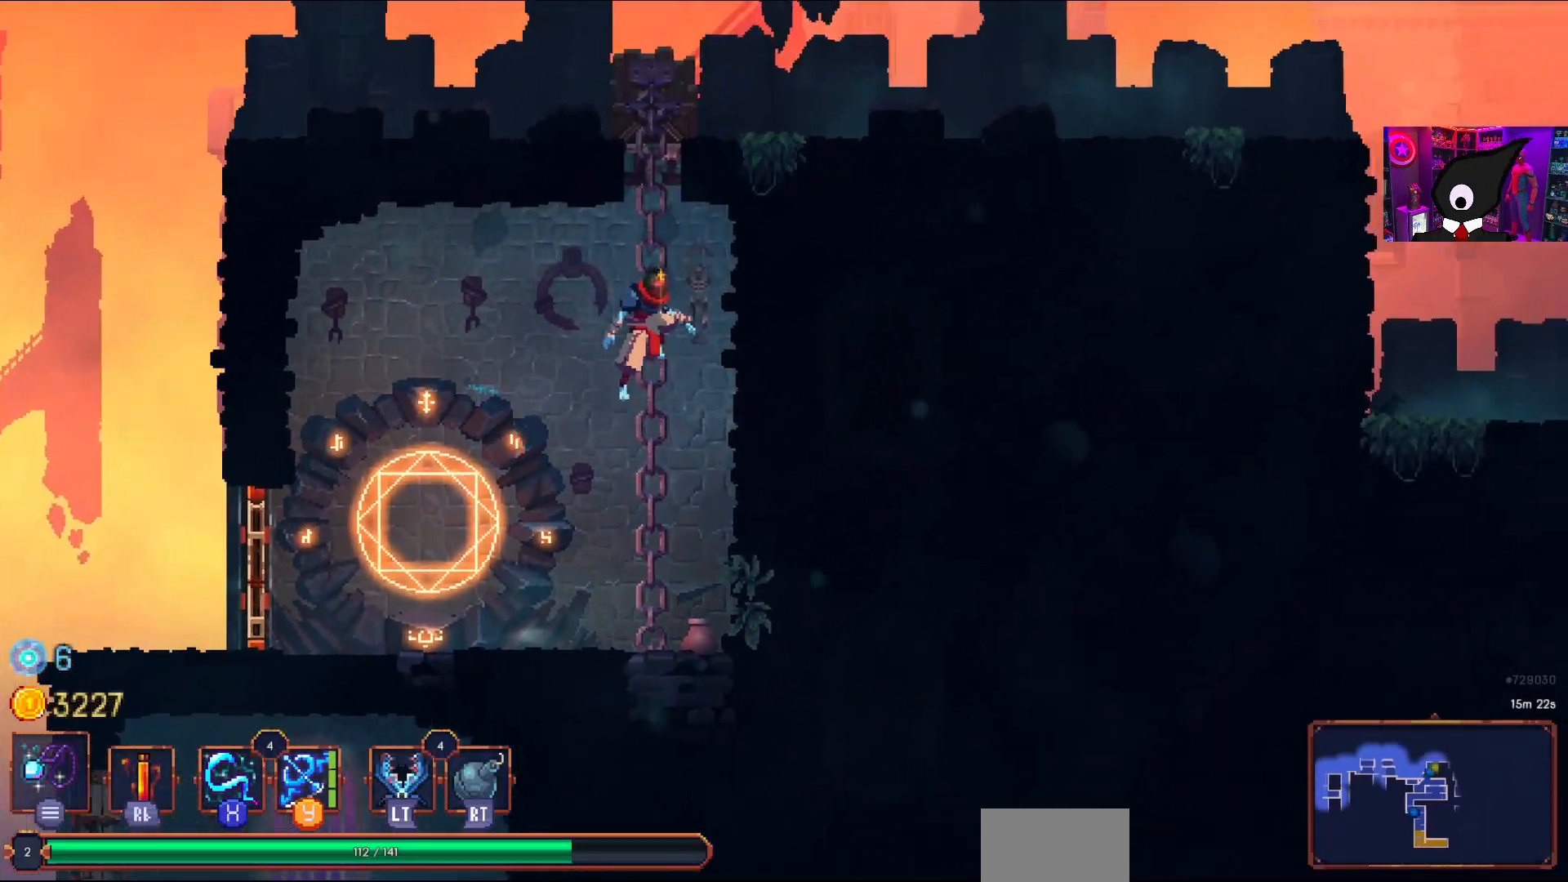
{"buttons": [], "right_stick": "center", "events": [[33, "CROSS", "down"], [150, "CROSS", "up"], [400, "CROSS", "down"], [467, "CROSS", "up"]]}
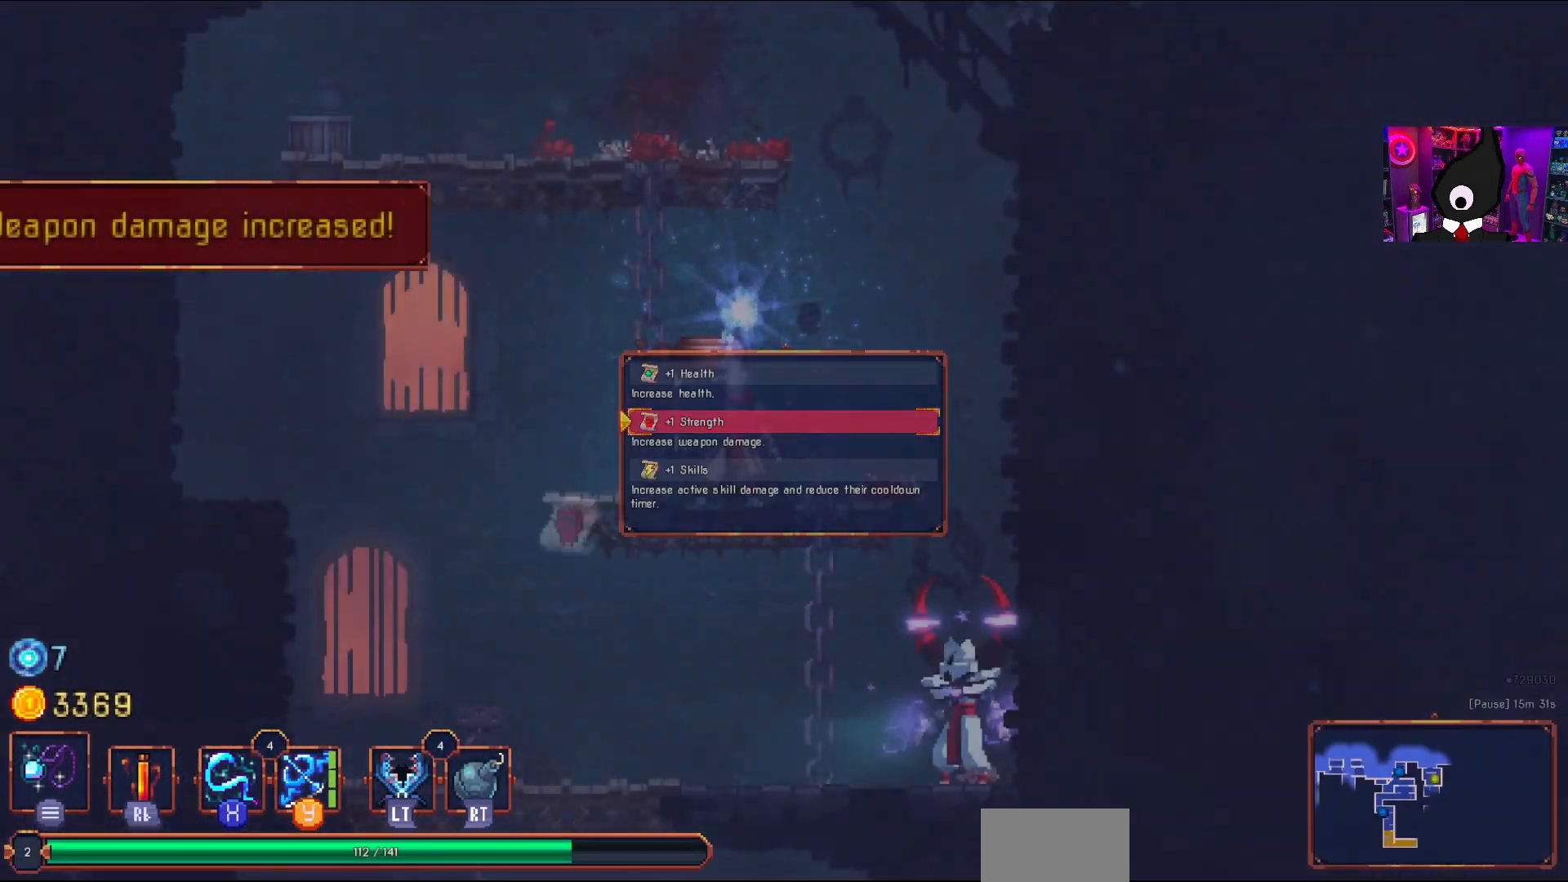
{"buttons": [], "right_stick": "center", "events": []}
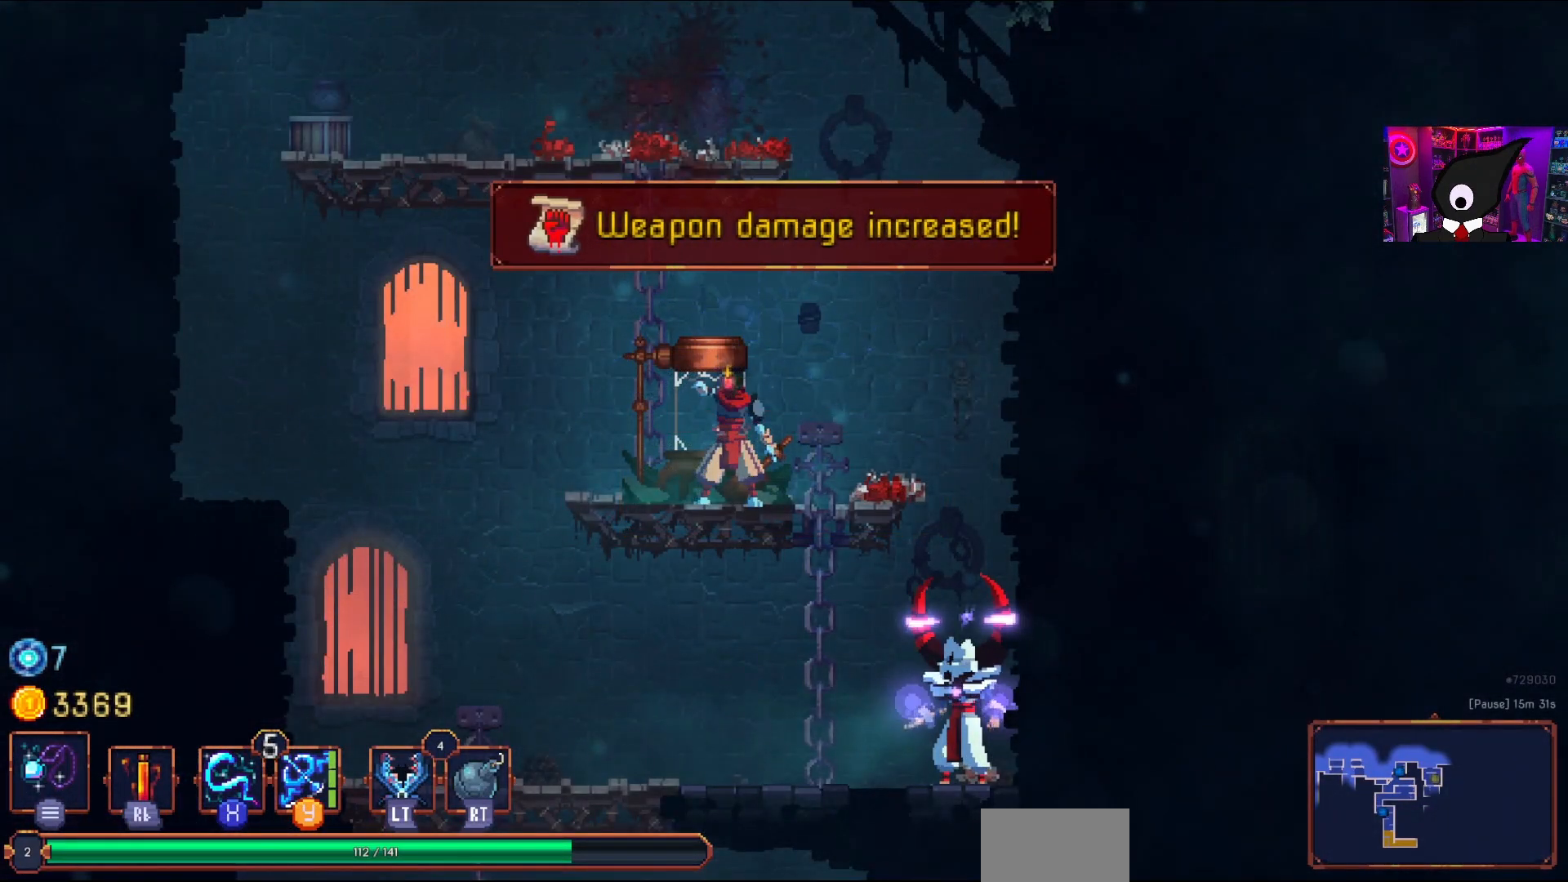
{"buttons": ["DPAD_RIGHT"], "right_stick": "center", "events": [[367, "DPAD_RIGHT", "down"]]}
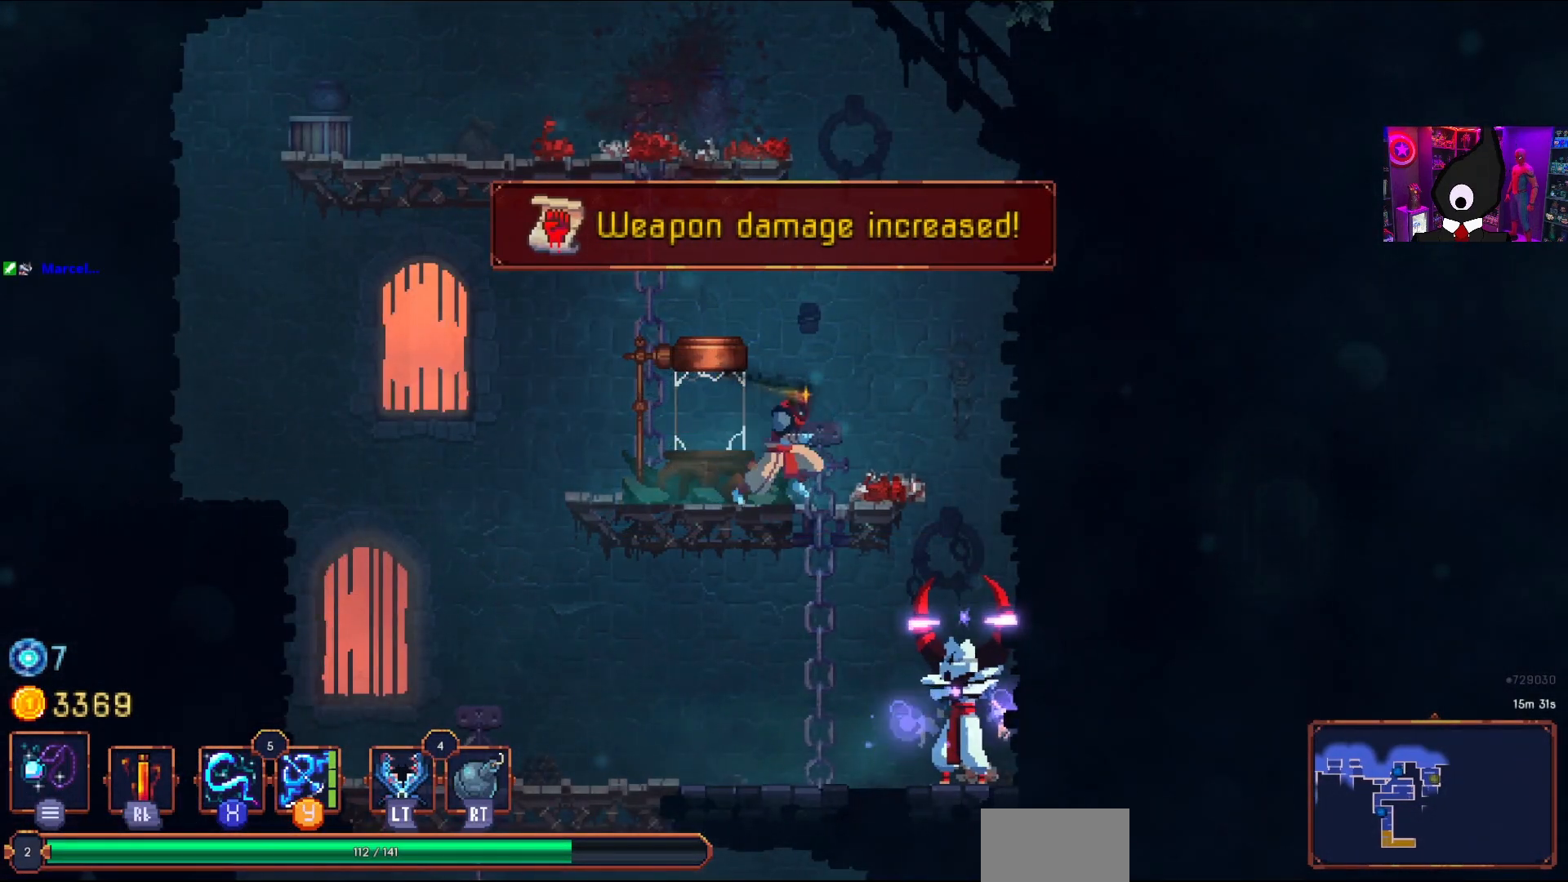
{"buttons": ["CROSS", "DPAD_DOWN", "DPAD_RIGHT"], "right_stick": "center", "events": [[50, "CROSS", "down"], [167, "CROSS", "up"], [183, "DPAD_DOWN", "down"], [300, "CROSS", "down"]]}